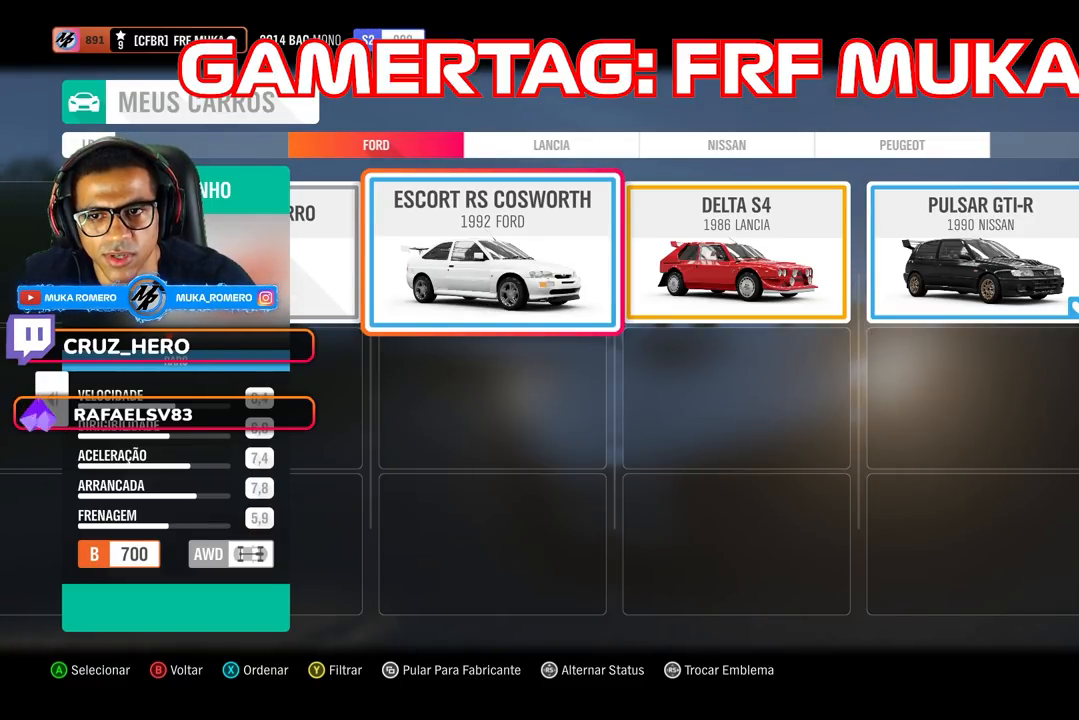
Gameplay with a controller (Xbox layout); each line is a JSON object with the inputs held at the frame after it. "events" lists button and stick changes between this image and that frame as [ms after this image, input, new state], when the widget could be followed in between.
{"buttons": [], "left_stick": "center", "right_stick": "center", "events": [[250, "A", "down"], [383, "A", "up"]]}
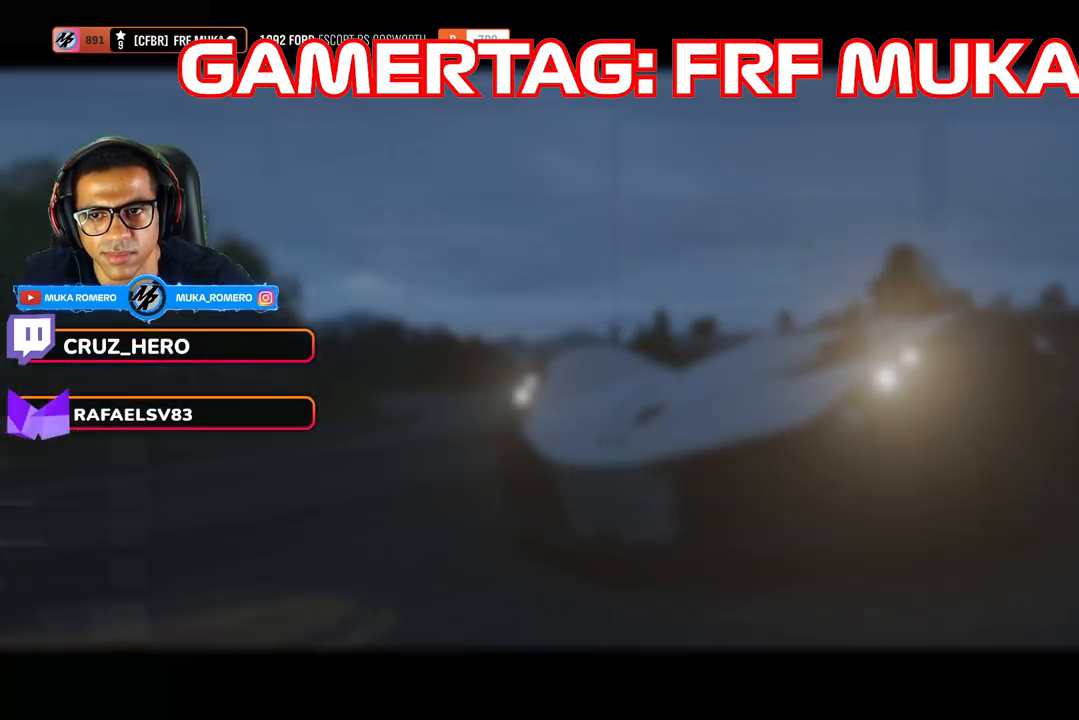
{"buttons": ["R2"], "left_stick": "center", "right_stick": "center", "events": [[317, "R2", "down"]]}
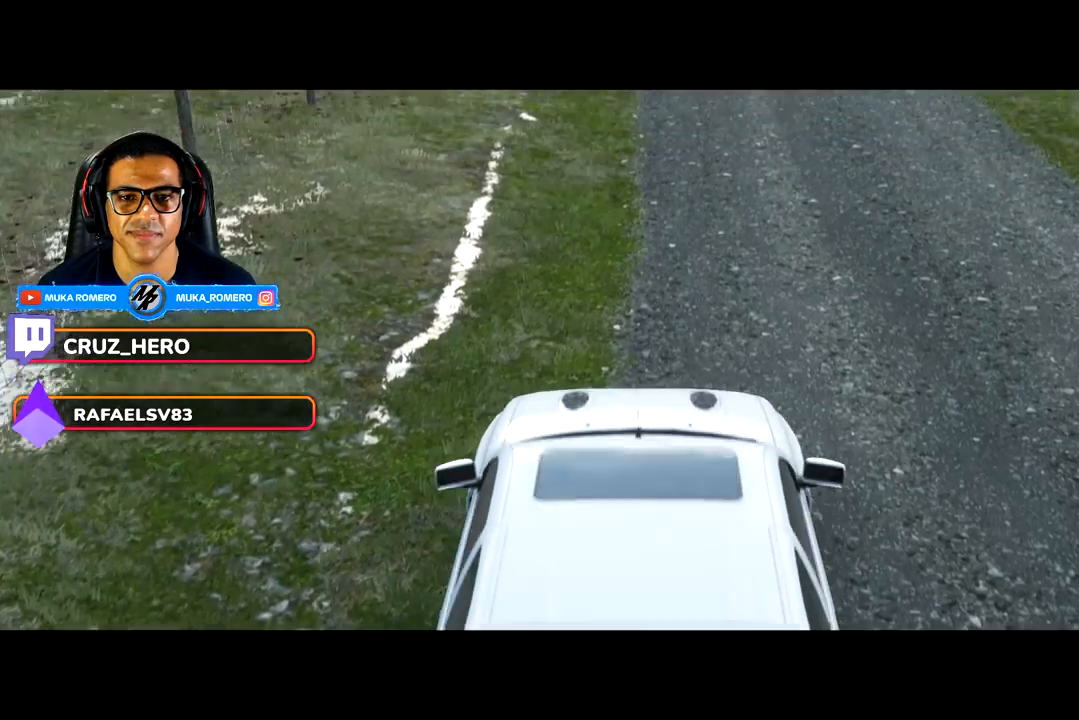
{"buttons": ["R2"], "left_stick": "center", "right_stick": "center", "events": []}
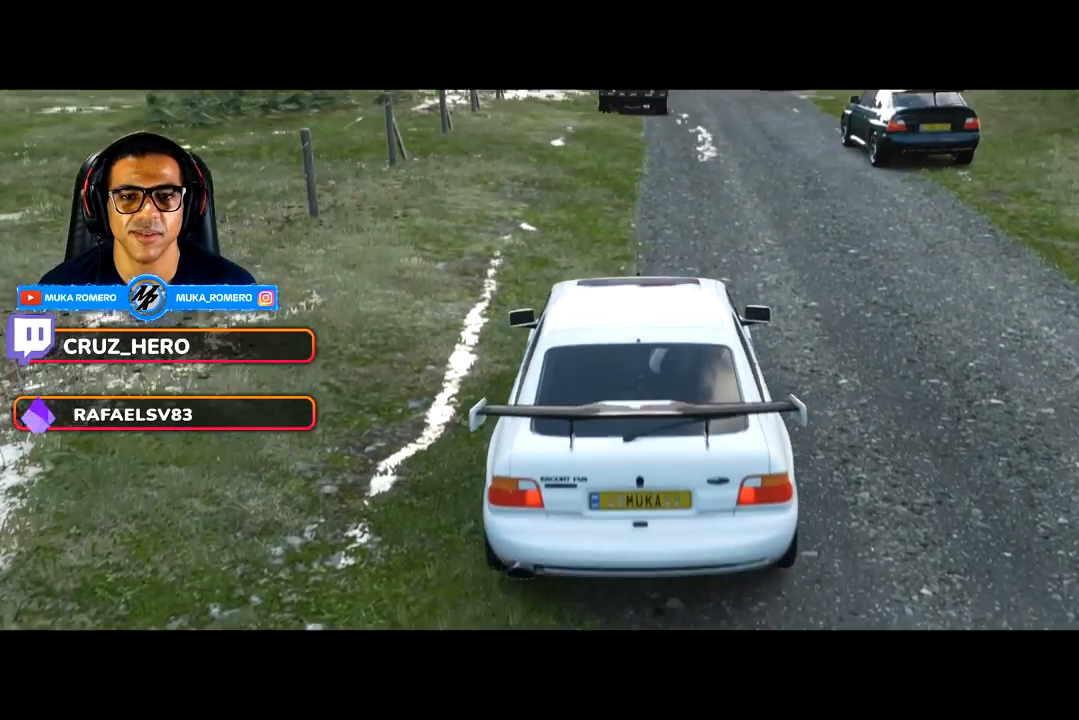
{"buttons": ["R2"], "left_stick": "center", "right_stick": "center", "events": []}
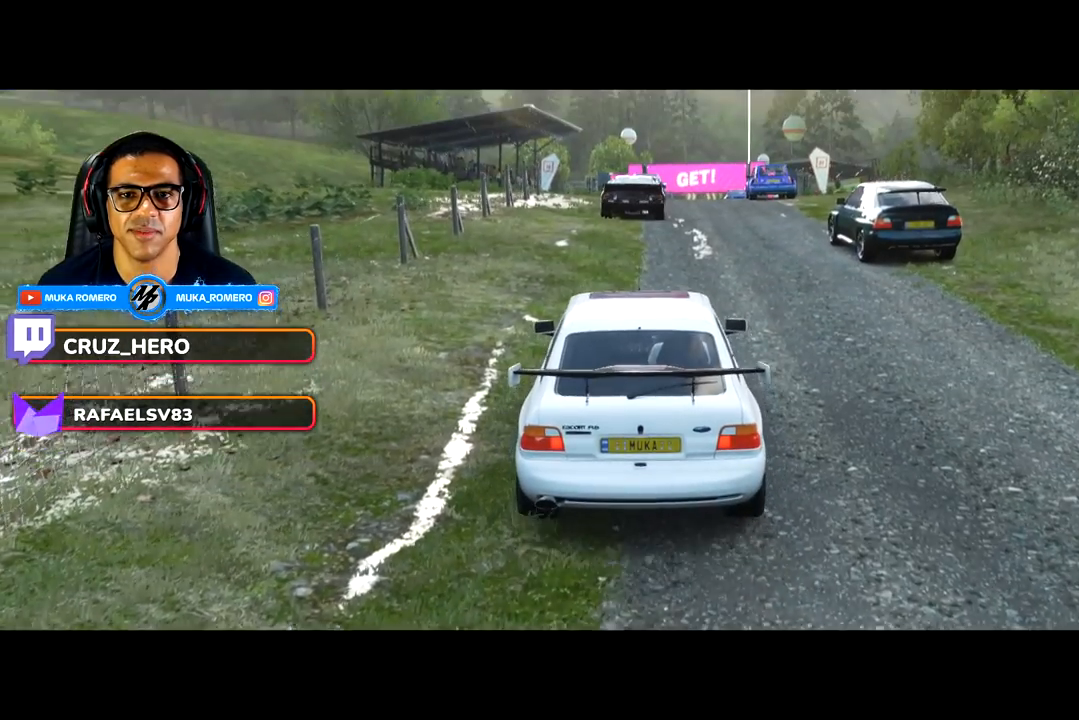
{"buttons": ["R2"], "left_stick": "center", "right_stick": "center", "events": []}
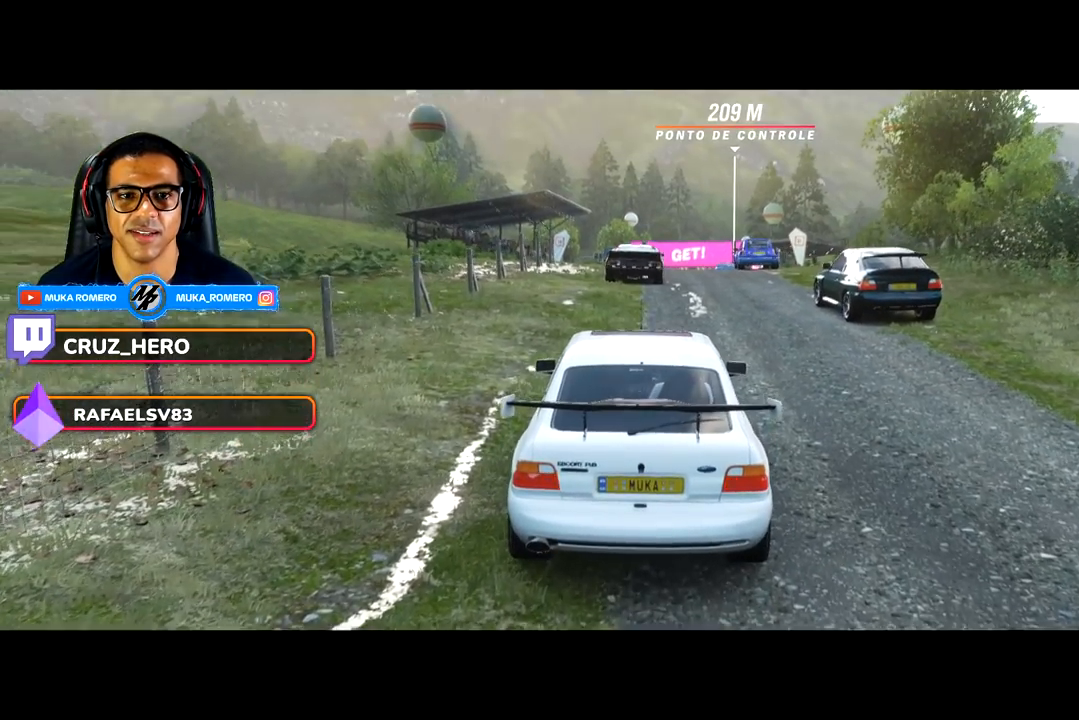
{"buttons": ["R2"], "left_stick": "center", "right_stick": "center", "events": []}
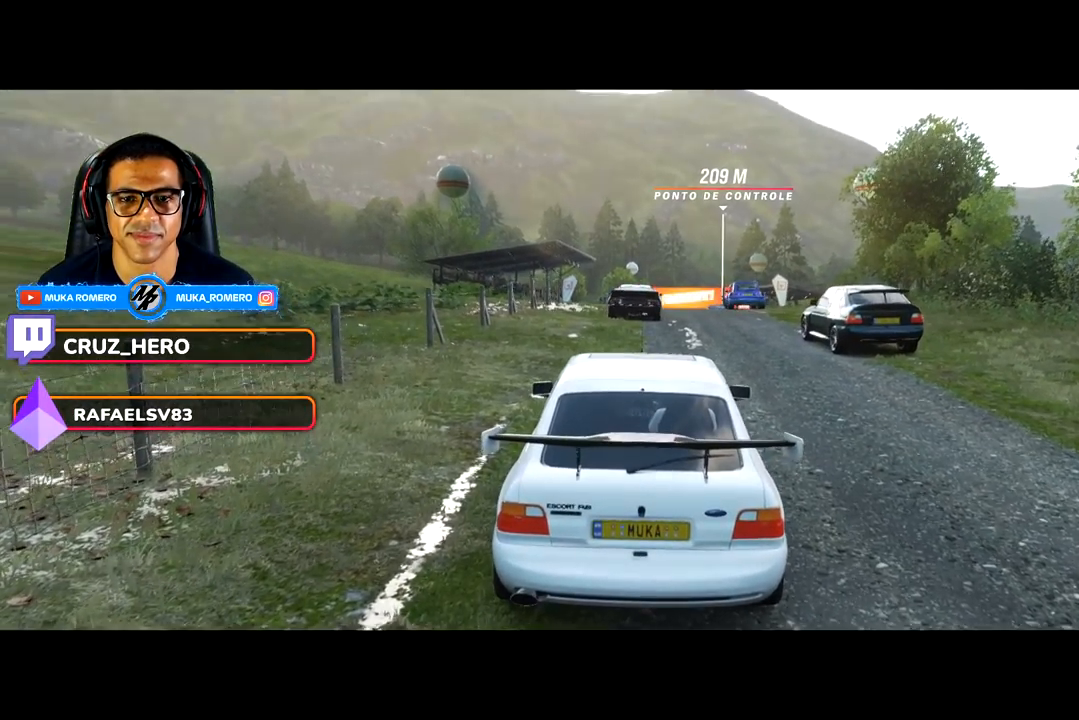
{"buttons": ["R2"], "left_stick": "center", "right_stick": "center", "events": []}
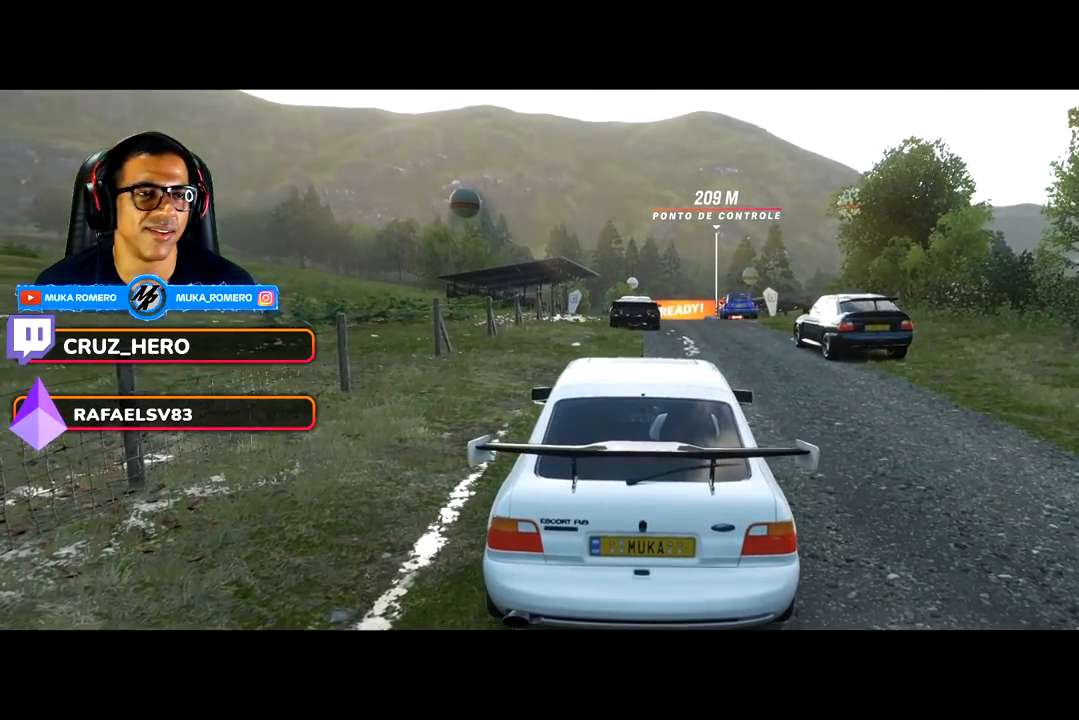
{"buttons": ["R2"], "left_stick": "center", "right_stick": "center", "events": []}
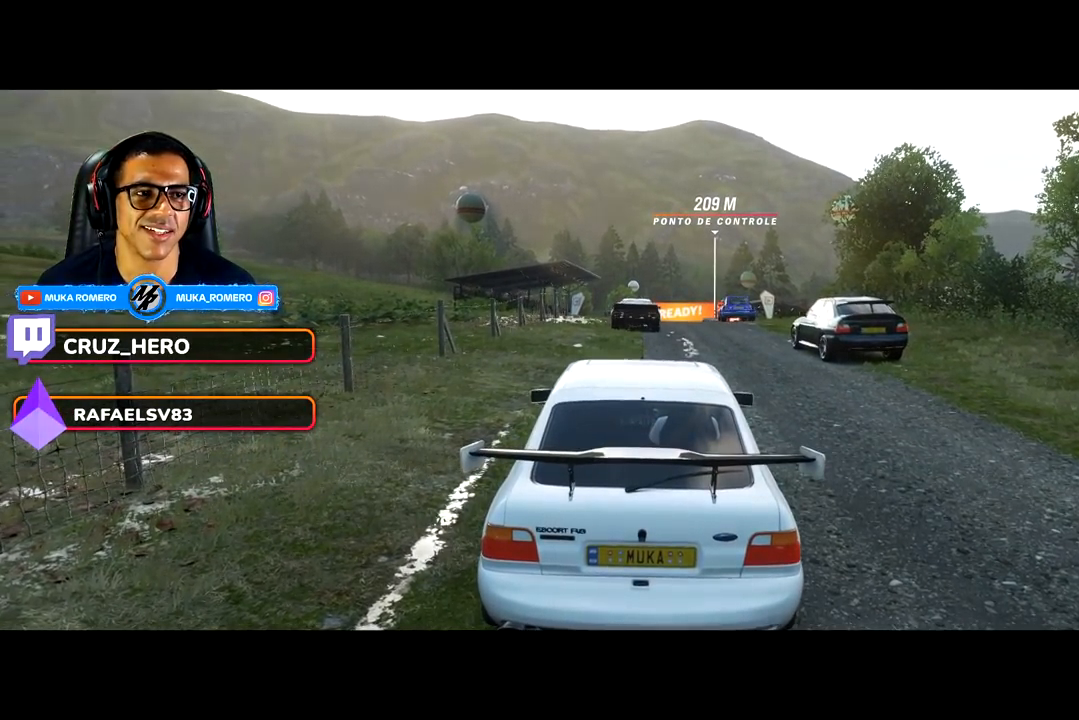
{"buttons": ["R2"], "left_stick": "center", "right_stick": "center", "events": []}
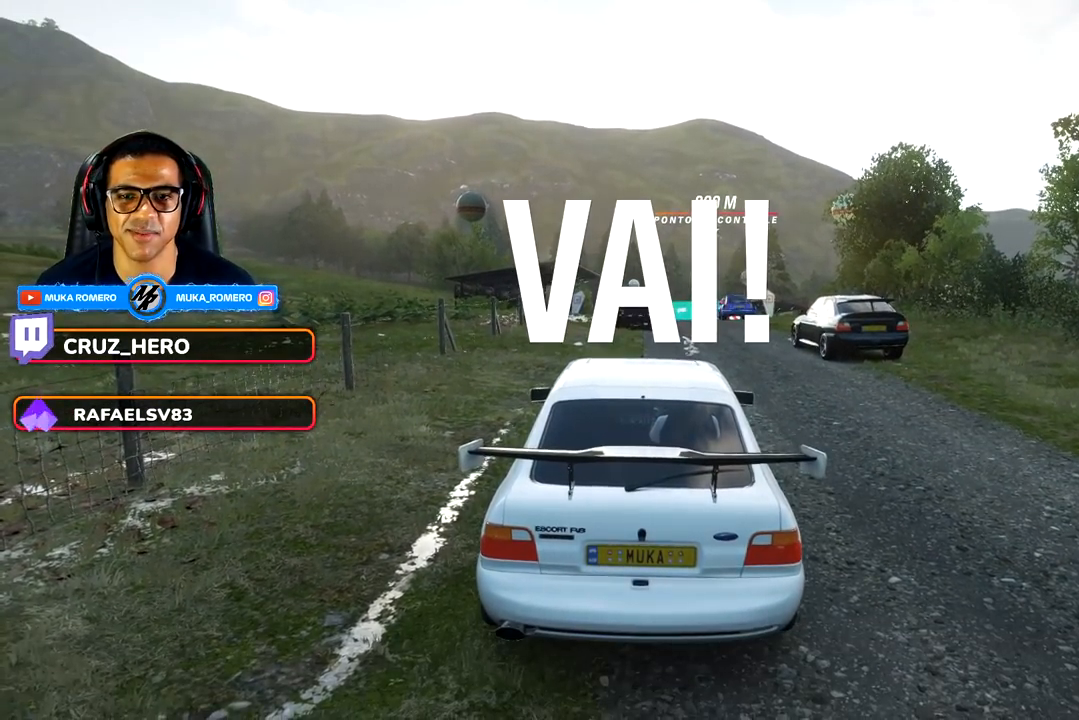
{"buttons": ["R2"], "left_stick": "center", "right_stick": "center", "events": []}
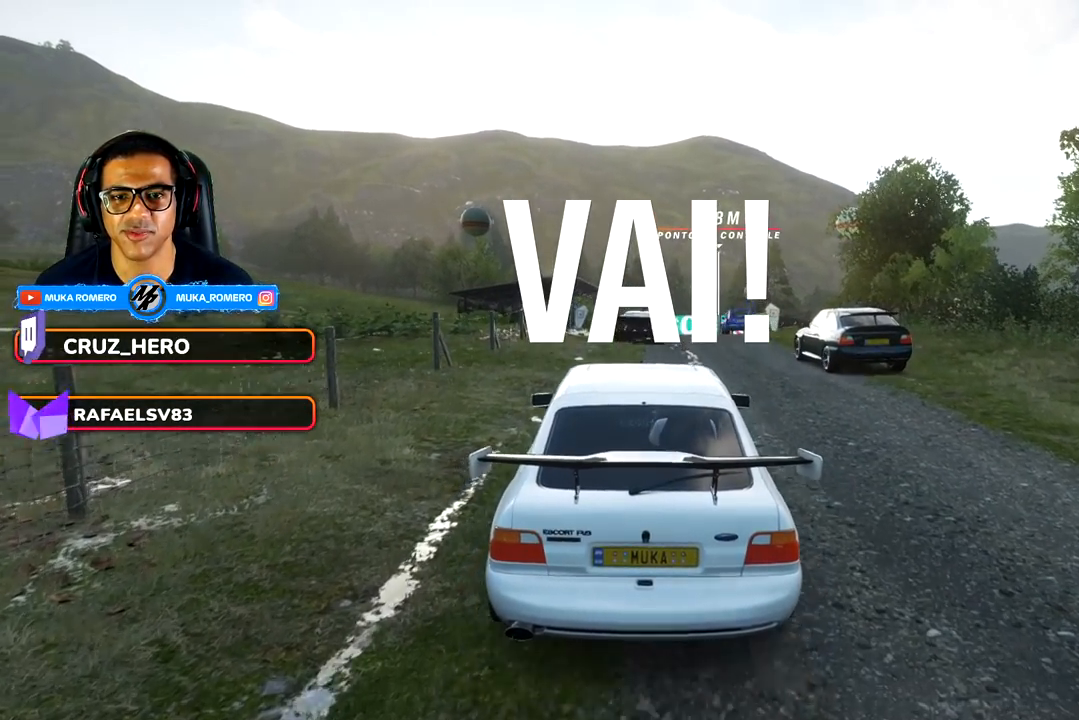
{"buttons": ["R2"], "left_stick": "center", "right_stick": "center", "events": [[267, "left_stick", "right"], [433, "left_stick", "center"]]}
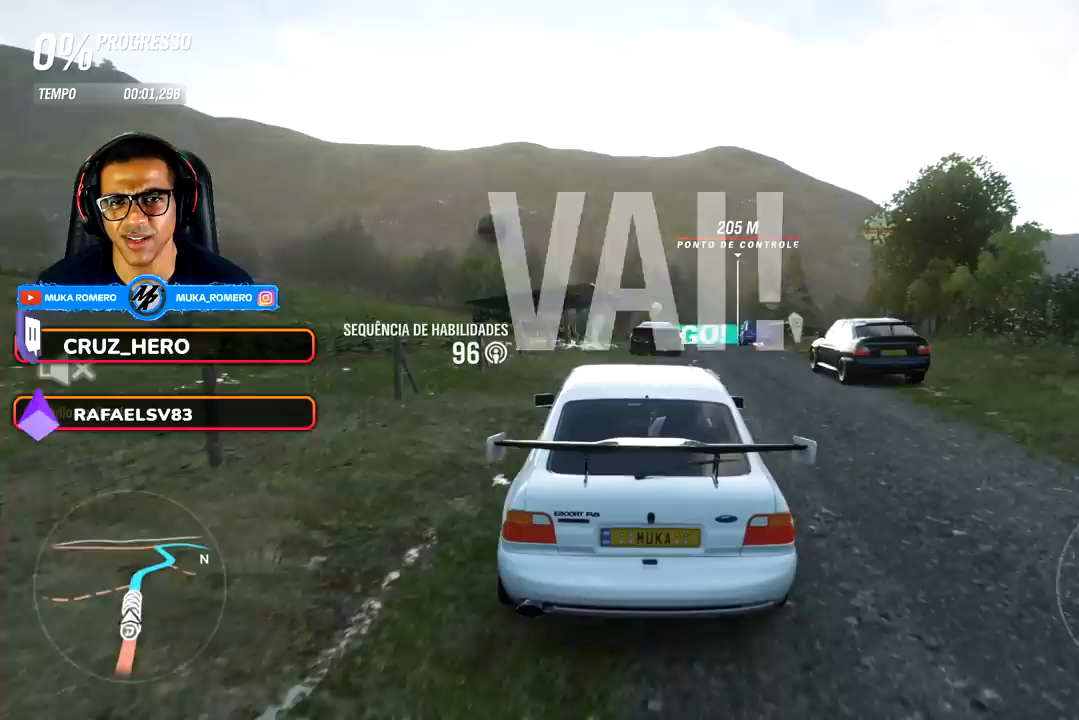
{"buttons": ["A", "B", "R2"], "left_stick": "right", "right_stick": "center", "events": [[83, "left_stick", "right"], [300, "left_stick", "center"], [433, "left_stick", "right"], [483, "A", "down"], [483, "B", "down"]]}
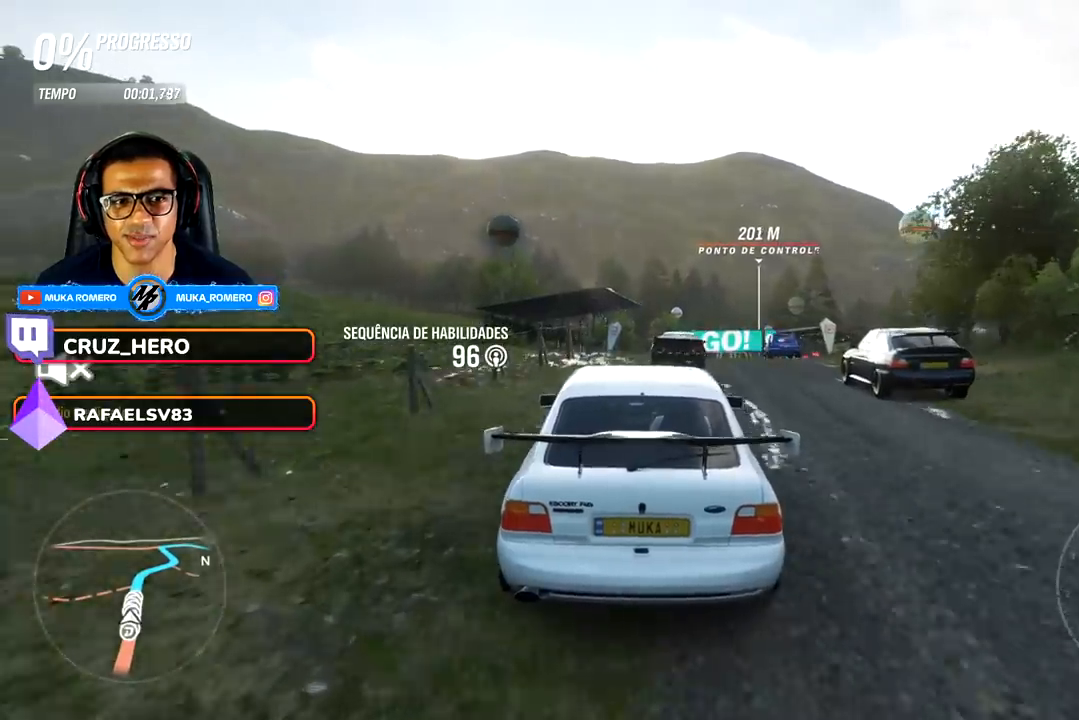
{"buttons": ["R2"], "left_stick": "center", "right_stick": "center", "events": [[133, "A", "up"], [133, "B", "up"], [133, "left_stick", "center"], [333, "left_stick", "right"], [433, "left_stick", "center"]]}
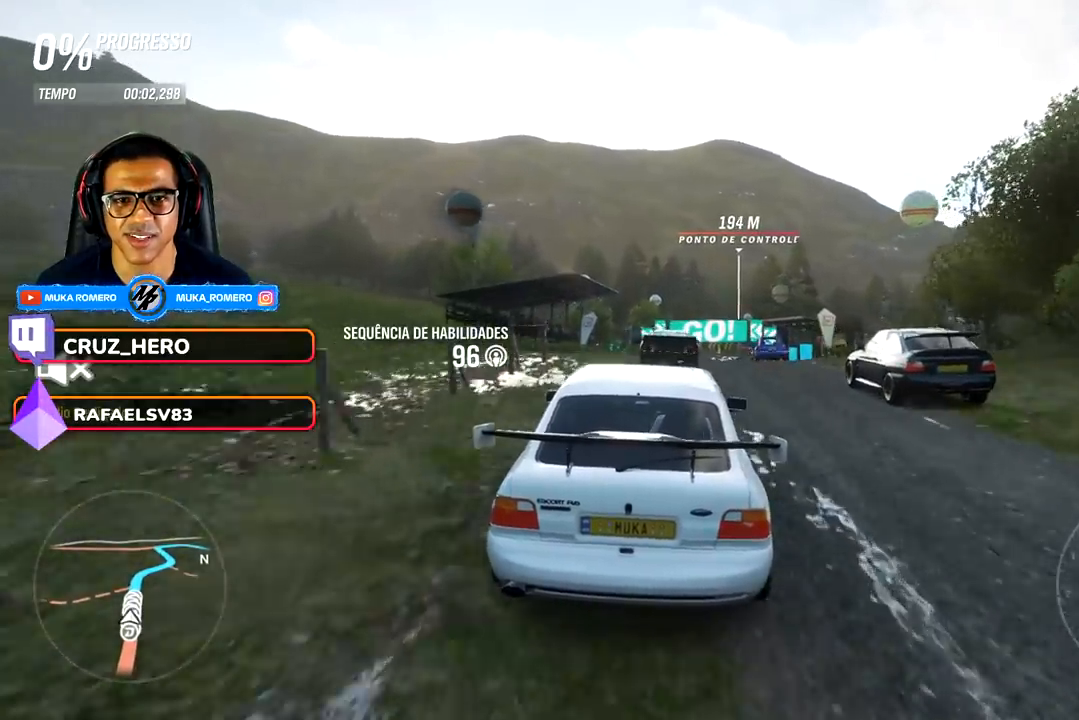
{"buttons": ["R2"], "left_stick": "center", "right_stick": "center", "events": [[233, "left_stick", "right"], [500, "left_stick", "center"]]}
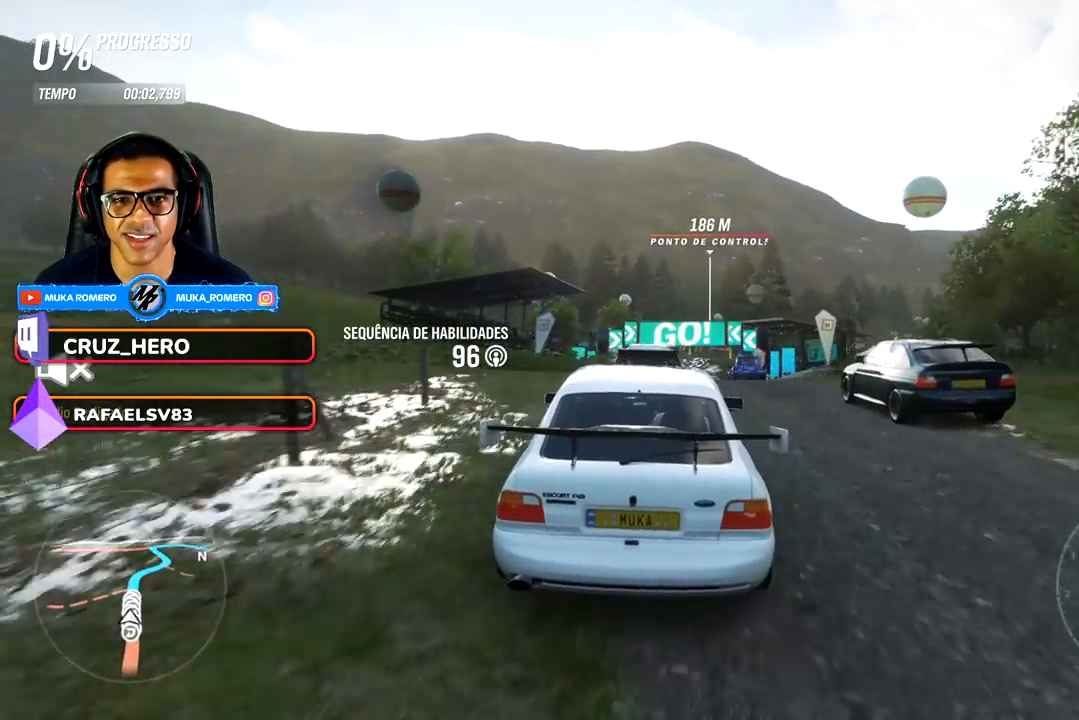
{"buttons": ["R2"], "left_stick": "center", "right_stick": "center", "events": [[133, "left_stick", "right"], [283, "left_stick", "center"]]}
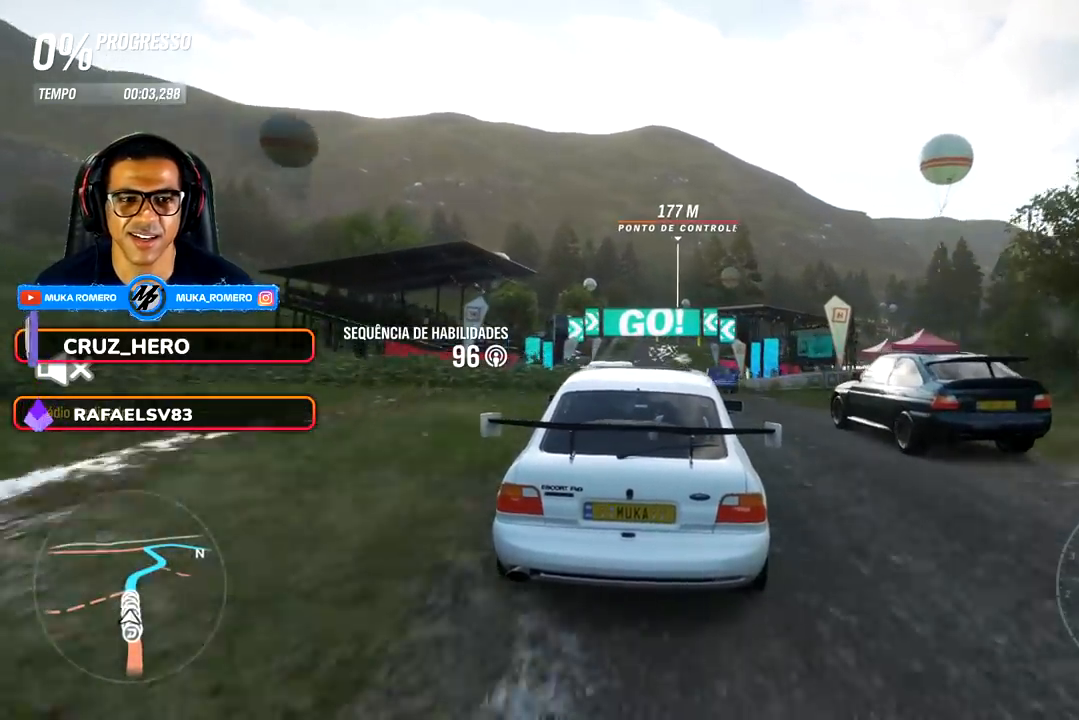
{"buttons": ["R2"], "left_stick": "center", "right_stick": "center", "events": [[183, "A", "down"], [183, "B", "down"], [283, "A", "up"], [283, "B", "up"], [283, "left_stick", "left"], [400, "left_stick", "center"]]}
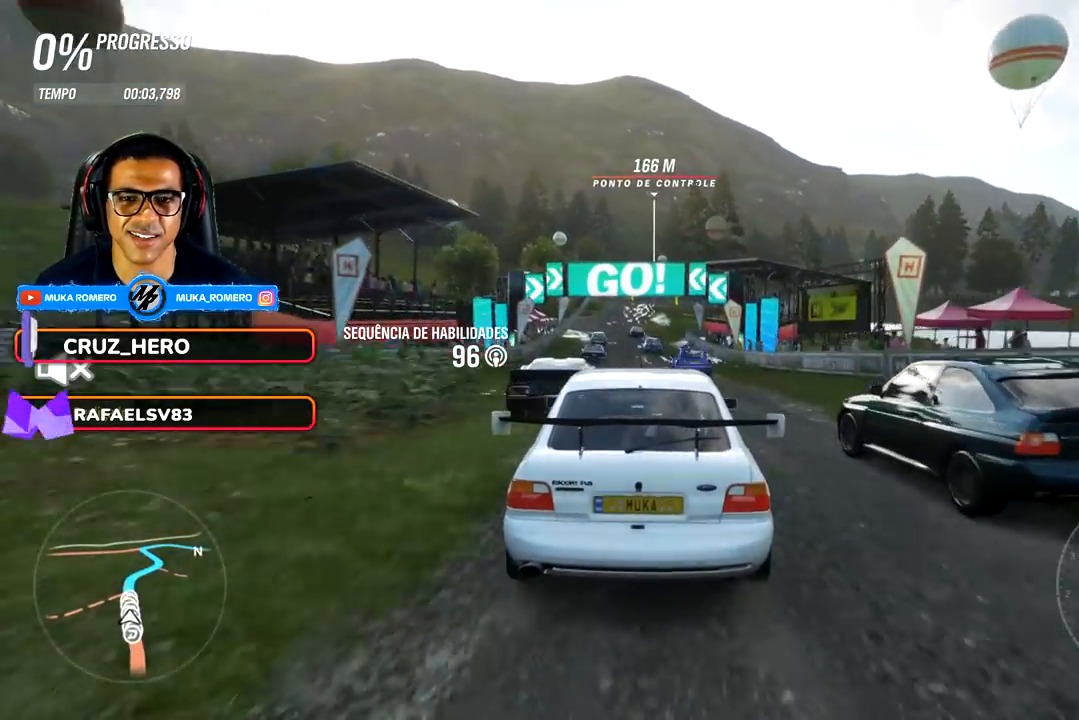
{"buttons": ["R2"], "left_stick": "center", "right_stick": "center", "events": [[50, "left_stick", "right"], [183, "left_stick", "center"]]}
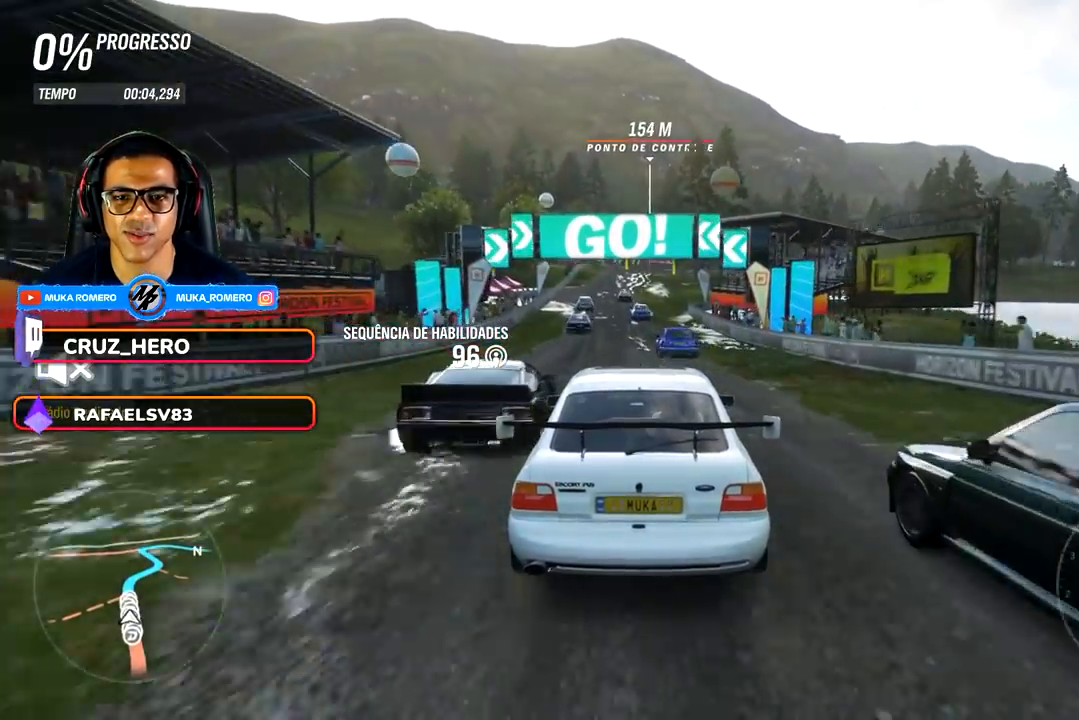
{"buttons": ["R2"], "left_stick": "center", "right_stick": "center", "events": [[267, "left_stick", "down-left"], [417, "left_stick", "center"]]}
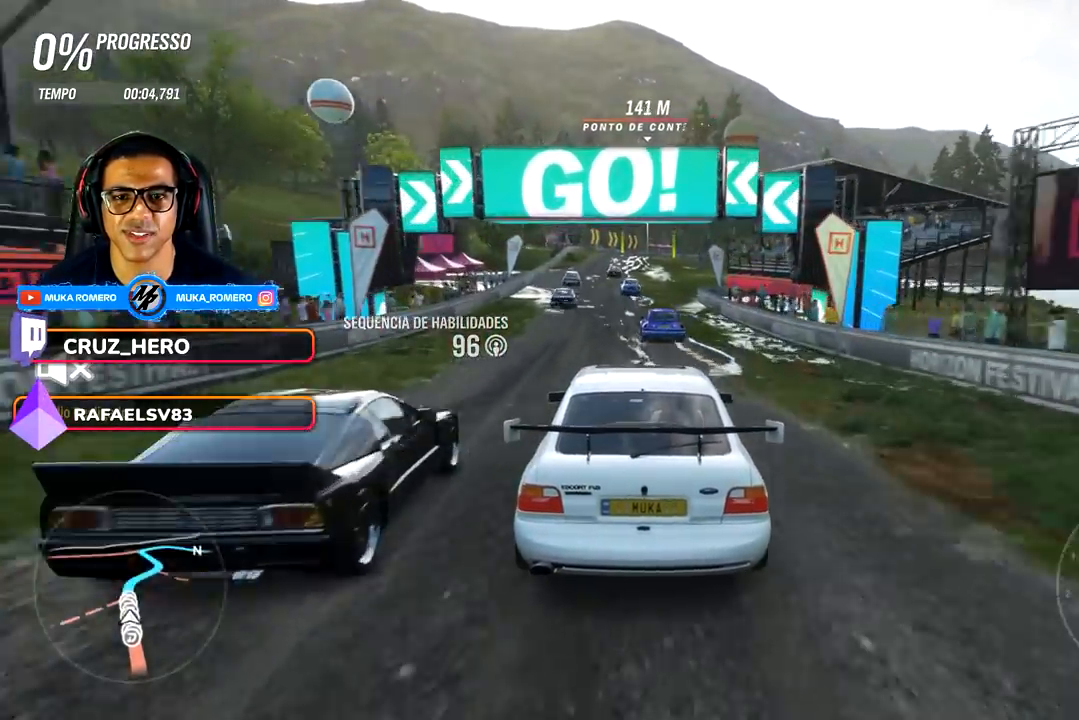
{"buttons": ["R2"], "left_stick": "left", "right_stick": "center", "events": [[133, "left_stick", "left"], [250, "left_stick", "center"], [433, "left_stick", "left"]]}
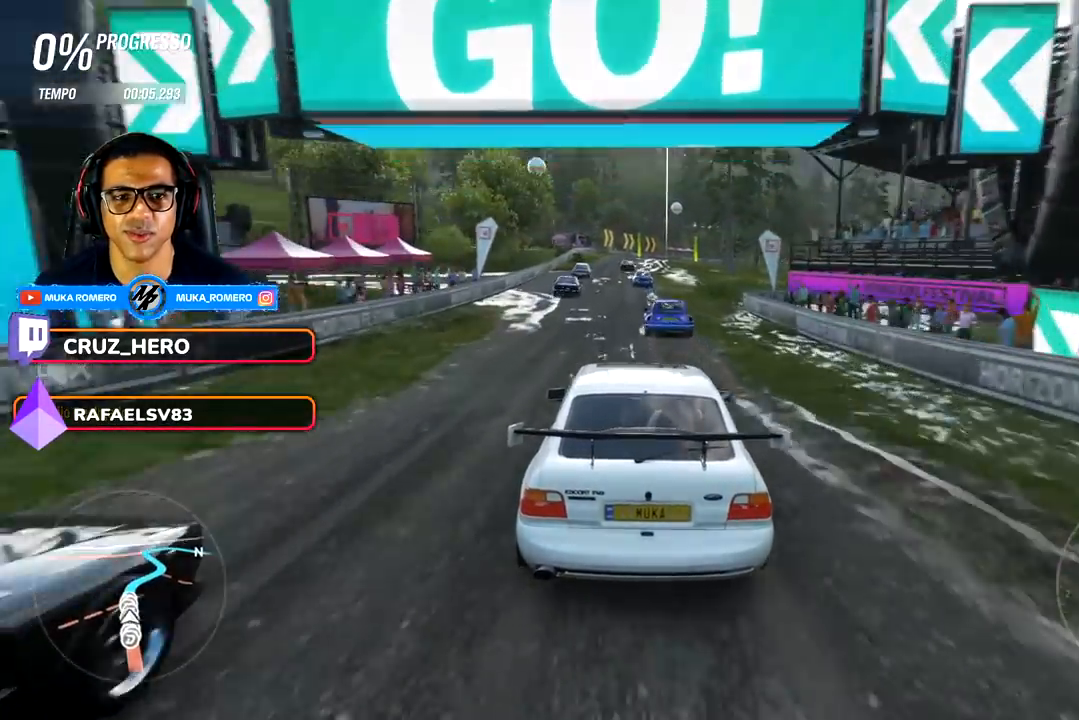
{"buttons": ["A", "B", "R2"], "left_stick": "left", "right_stick": "center", "events": [[83, "left_stick", "center"], [483, "A", "down"], [483, "B", "down"], [483, "left_stick", "left"]]}
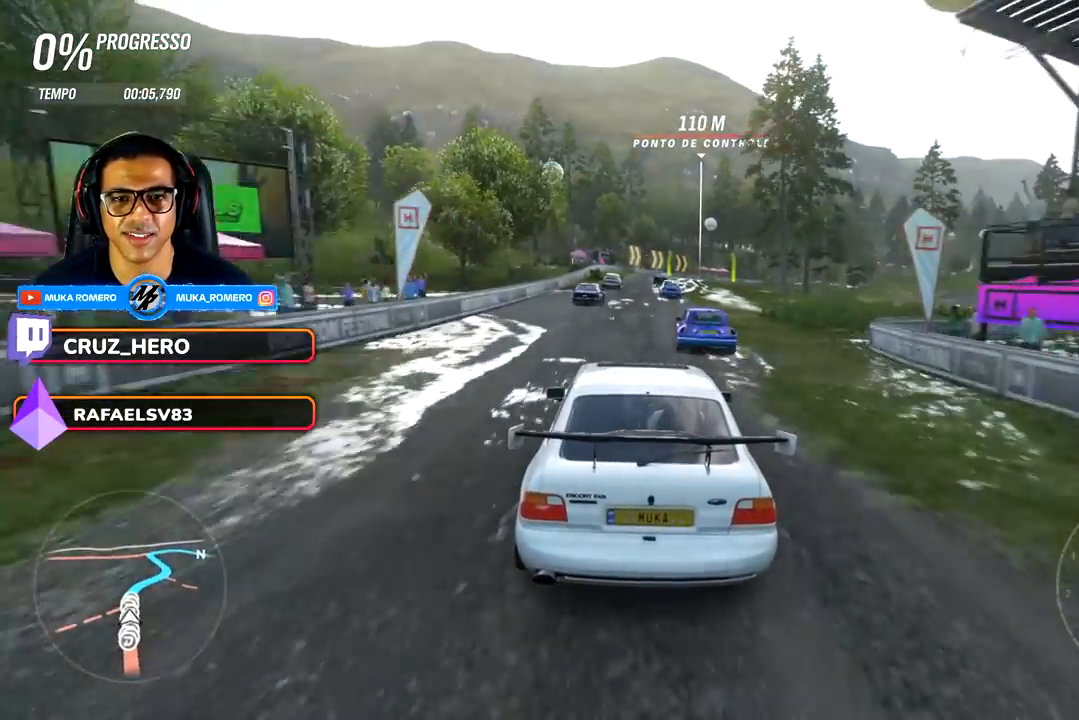
{"buttons": ["R2"], "left_stick": "center", "right_stick": "center", "events": [[50, "A", "up"], [50, "B", "up"], [50, "left_stick", "center"]]}
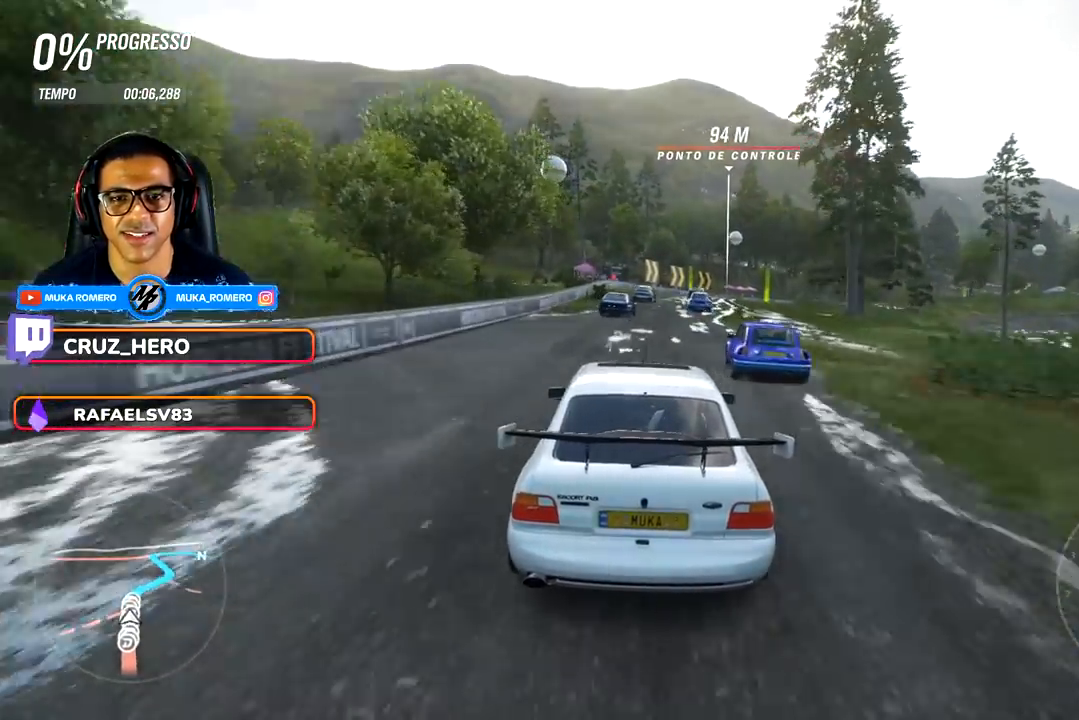
{"buttons": ["R2"], "left_stick": "right", "right_stick": "center", "events": [[83, "left_stick", "right"], [250, "left_stick", "center"], [433, "left_stick", "right"]]}
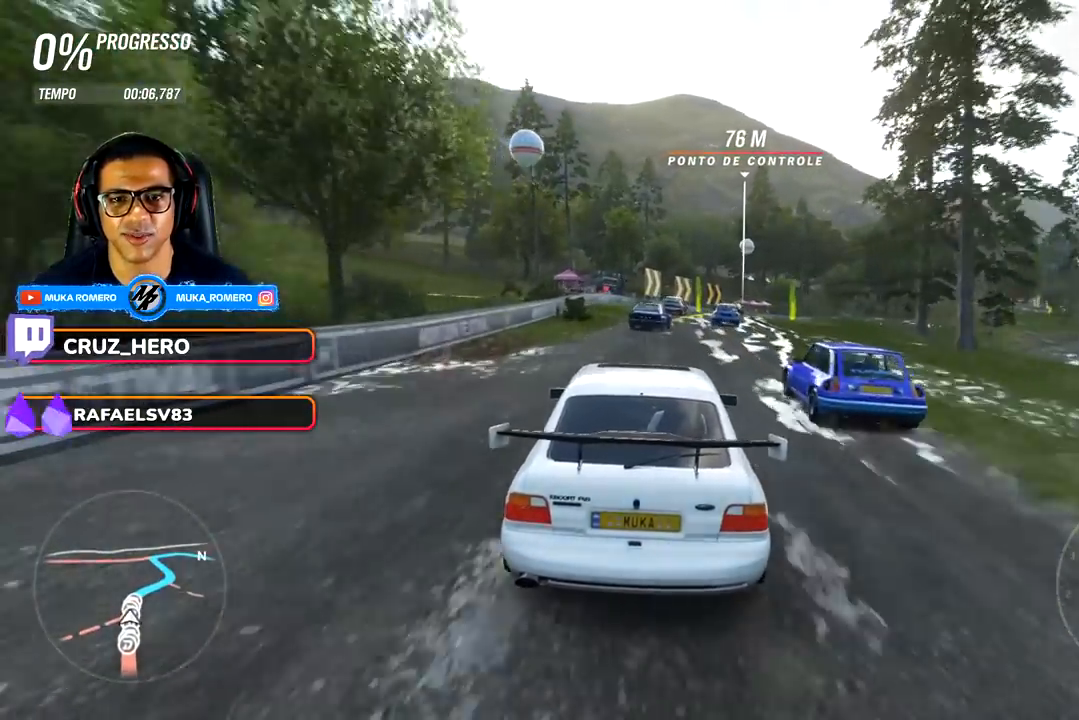
{"buttons": ["R2"], "left_stick": "right", "right_stick": "center", "events": [[200, "left_stick", "center"], [283, "left_stick", "right"]]}
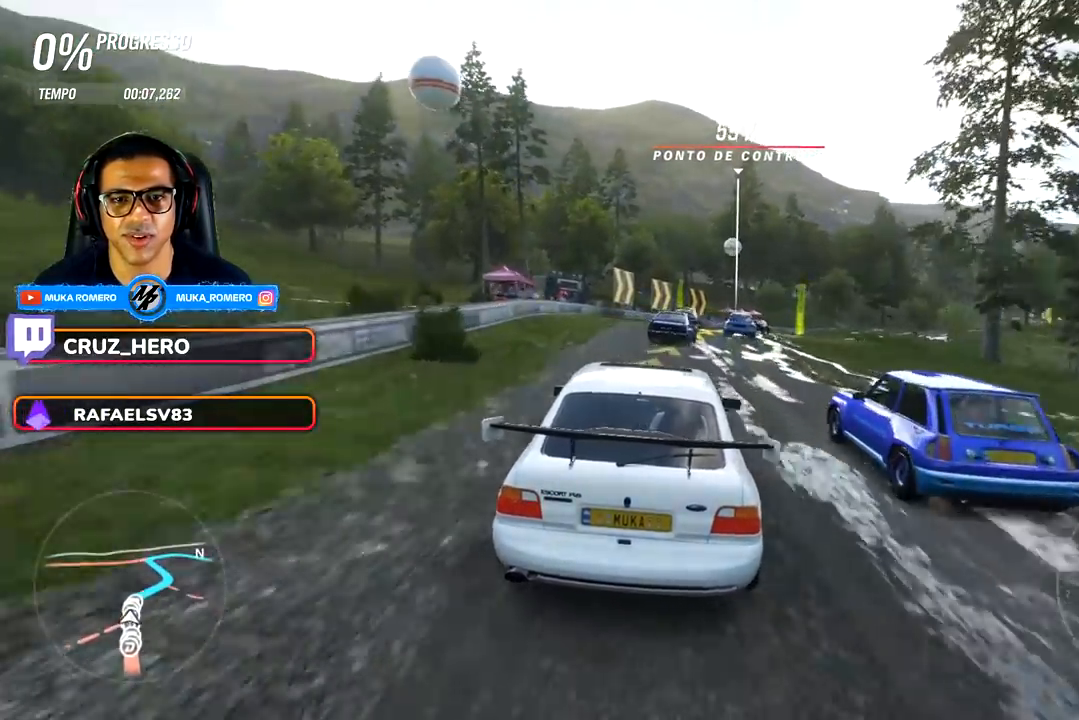
{"buttons": ["R2"], "left_stick": "right", "right_stick": "center", "events": [[150, "left_stick", "center"], [333, "left_stick", "right"]]}
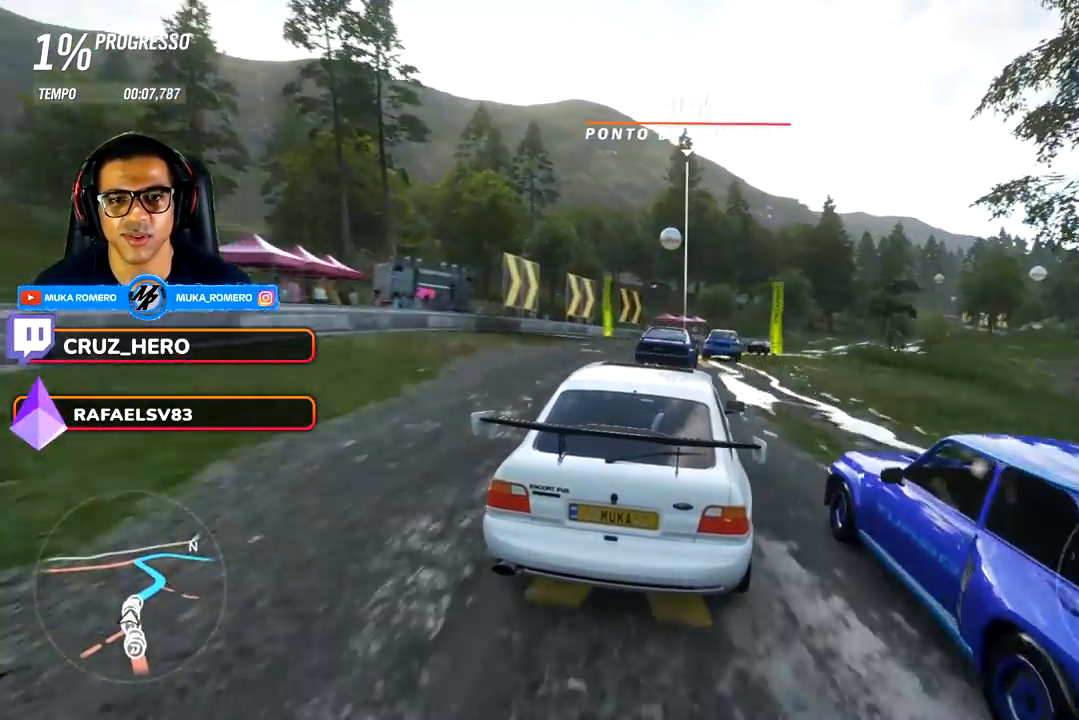
{"buttons": ["L2", "R2"], "left_stick": "right", "right_stick": "center", "events": [[133, "L2", "down"], [283, "L2", "up"], [333, "R2", "up"], [400, "L2", "down"], [450, "R2", "down"]]}
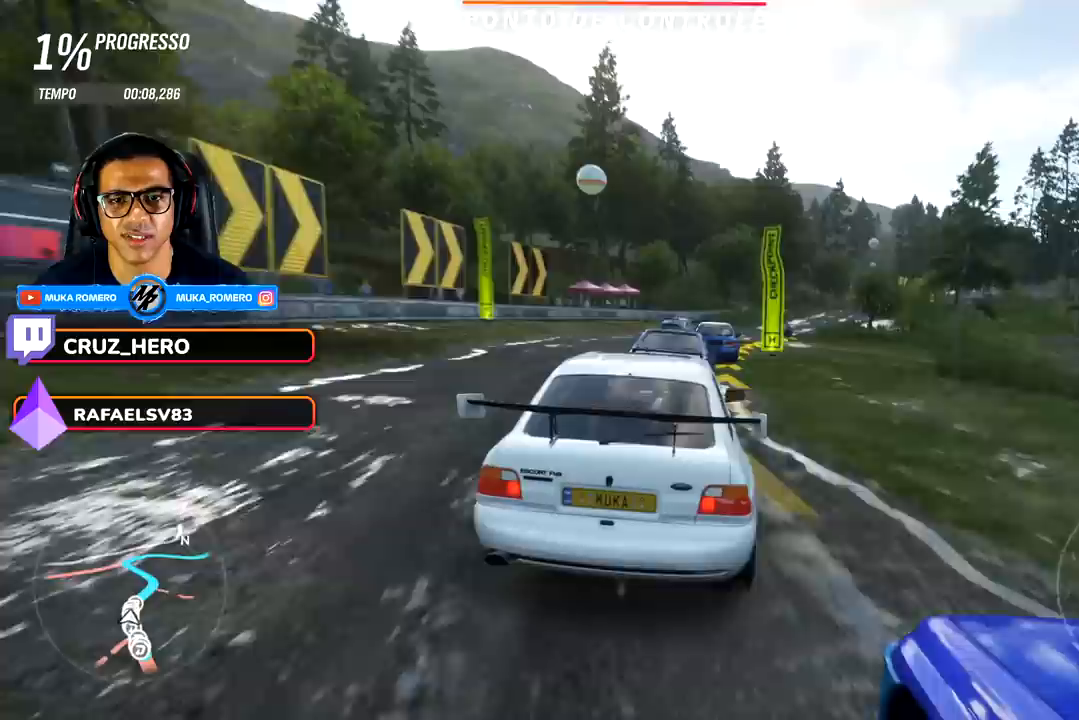
{"buttons": ["R2"], "left_stick": "right", "right_stick": "center", "events": [[33, "L2", "up"]]}
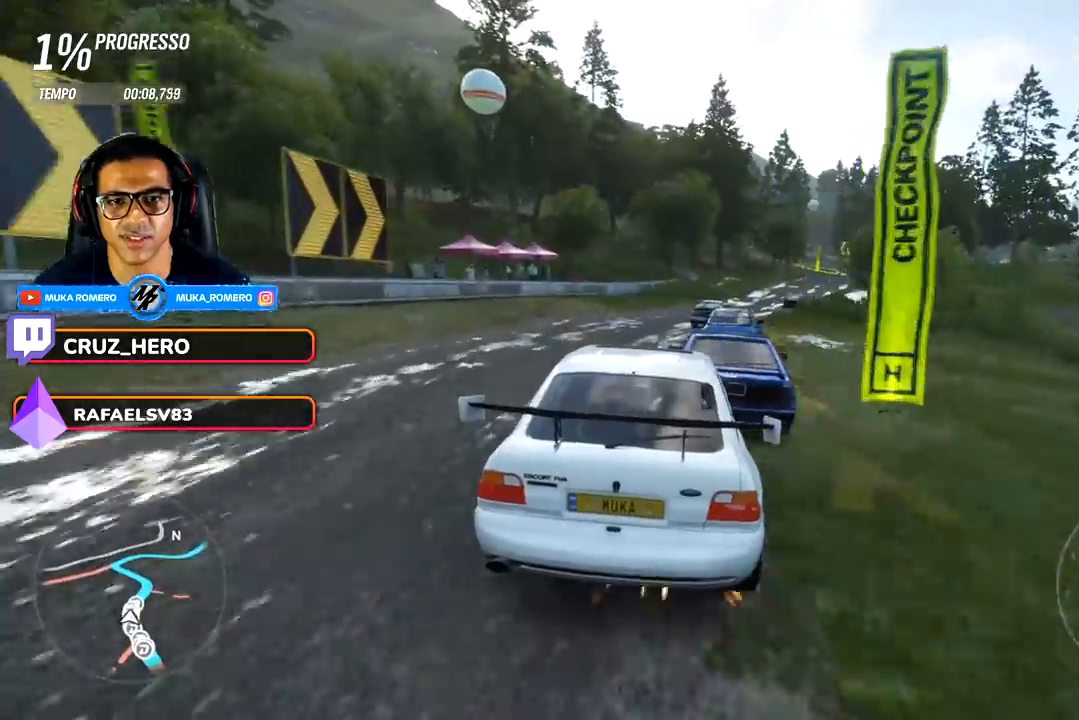
{"buttons": ["R2"], "left_stick": "left", "right_stick": "center", "events": [[200, "left_stick", "center"], [500, "left_stick", "left"]]}
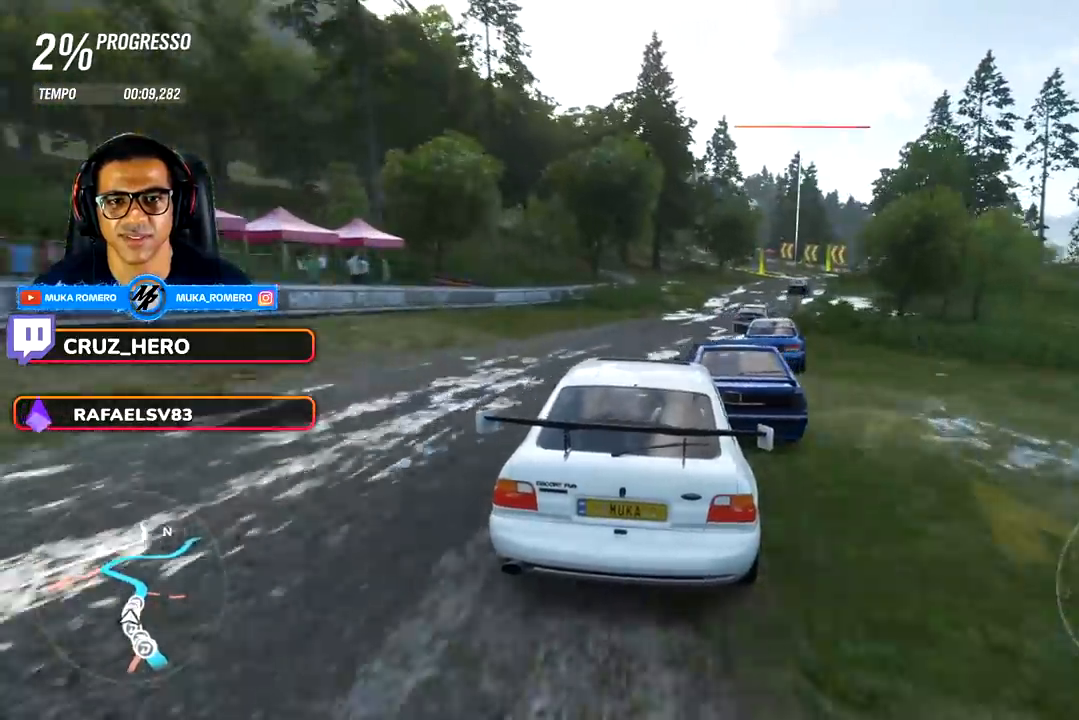
{"buttons": ["R2"], "left_stick": "right", "right_stick": "center", "events": [[200, "left_stick", "right"]]}
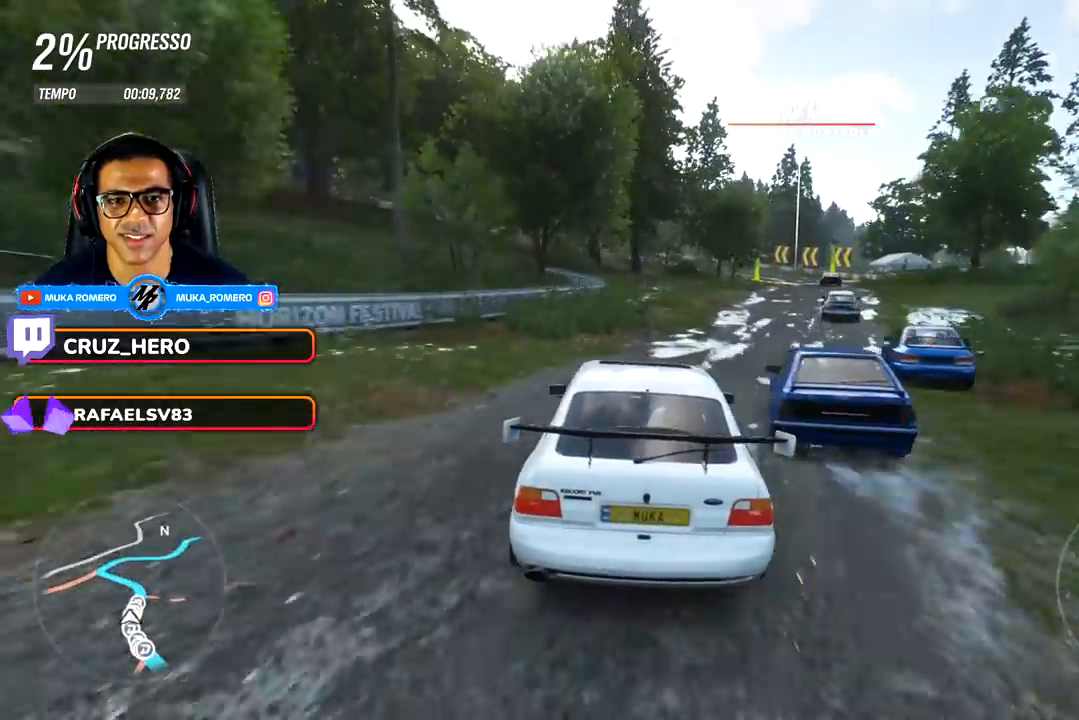
{"buttons": ["R2"], "left_stick": "right", "right_stick": "center", "events": [[283, "left_stick", "center"], [383, "left_stick", "right"]]}
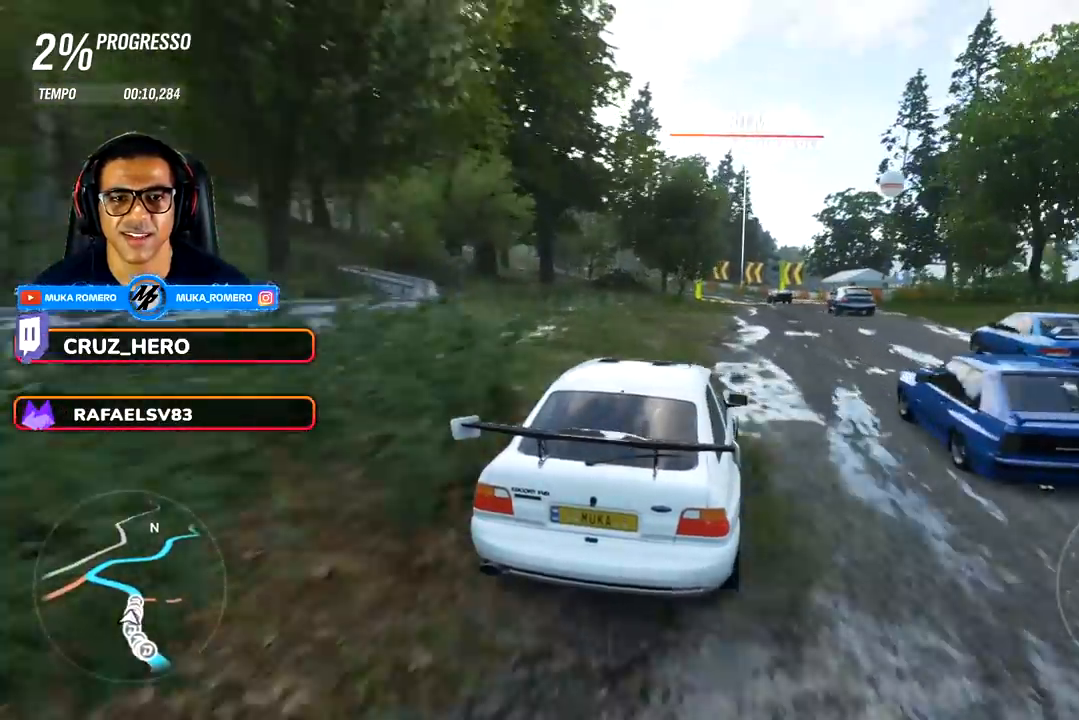
{"buttons": ["R2"], "left_stick": "down-left", "right_stick": "center", "events": [[33, "left_stick", "center"], [283, "left_stick", "left"], [350, "left_stick", "down-left"]]}